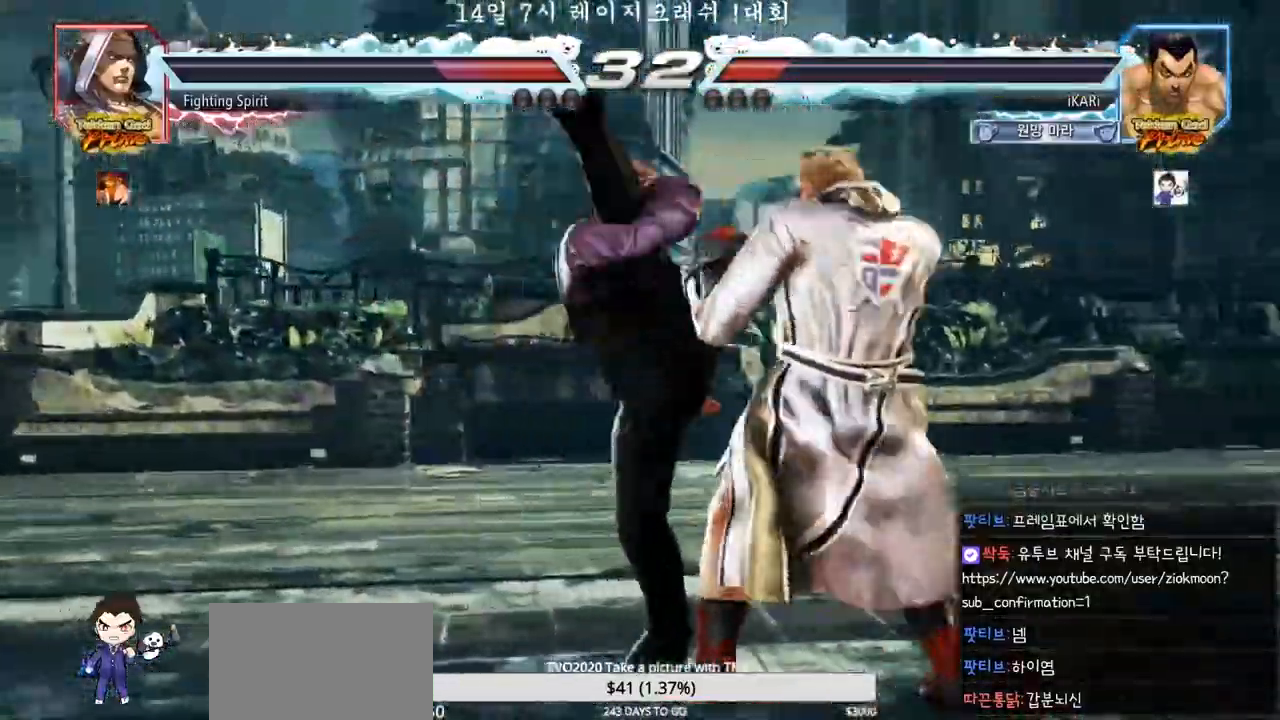
Gameplay with a controller (arcade stick); each line is a JSON object with the inputs held at the frame after it. "events" lists button and stick changes between this image and that frame as [ms after this image, input, new state], when the widget could be followed in between. Not read: L3 R3.
{"buttons": [], "left_stick": "down-right", "events": [[183, "left_stick", "right"], [400, "left_stick", "center"], [483, "left_stick", "down-right"]]}
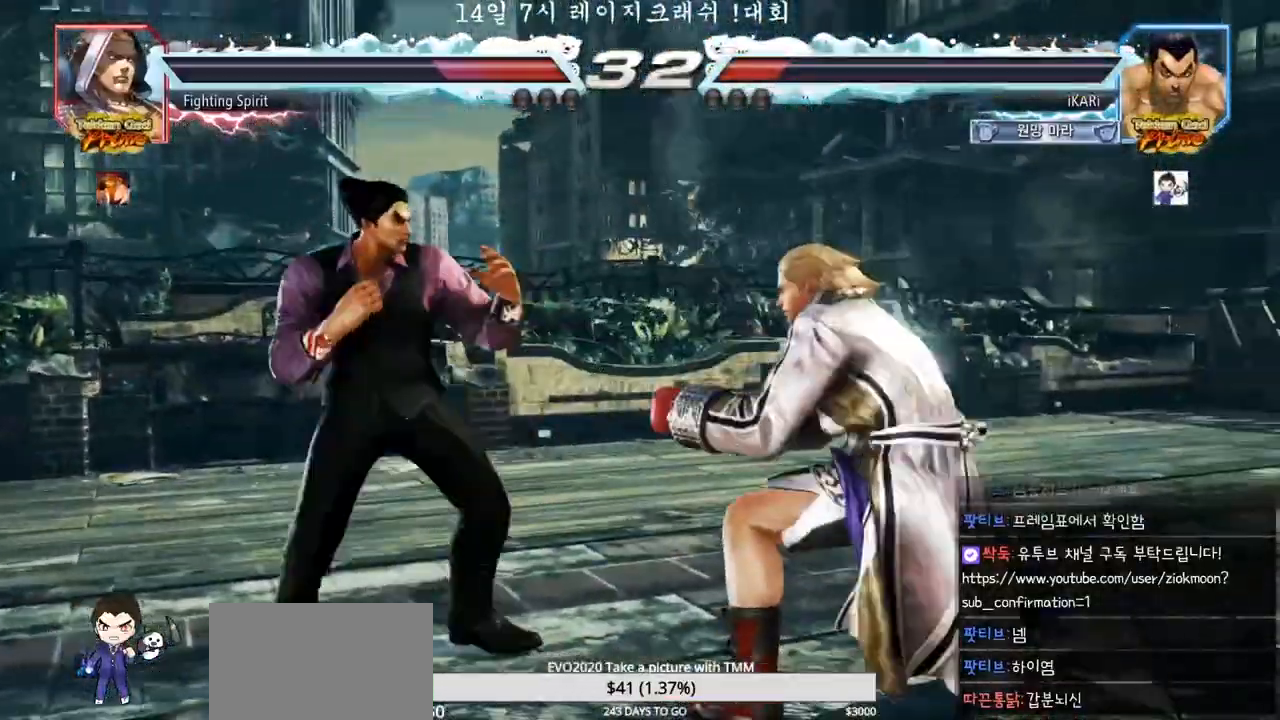
{"buttons": [], "left_stick": "center"}
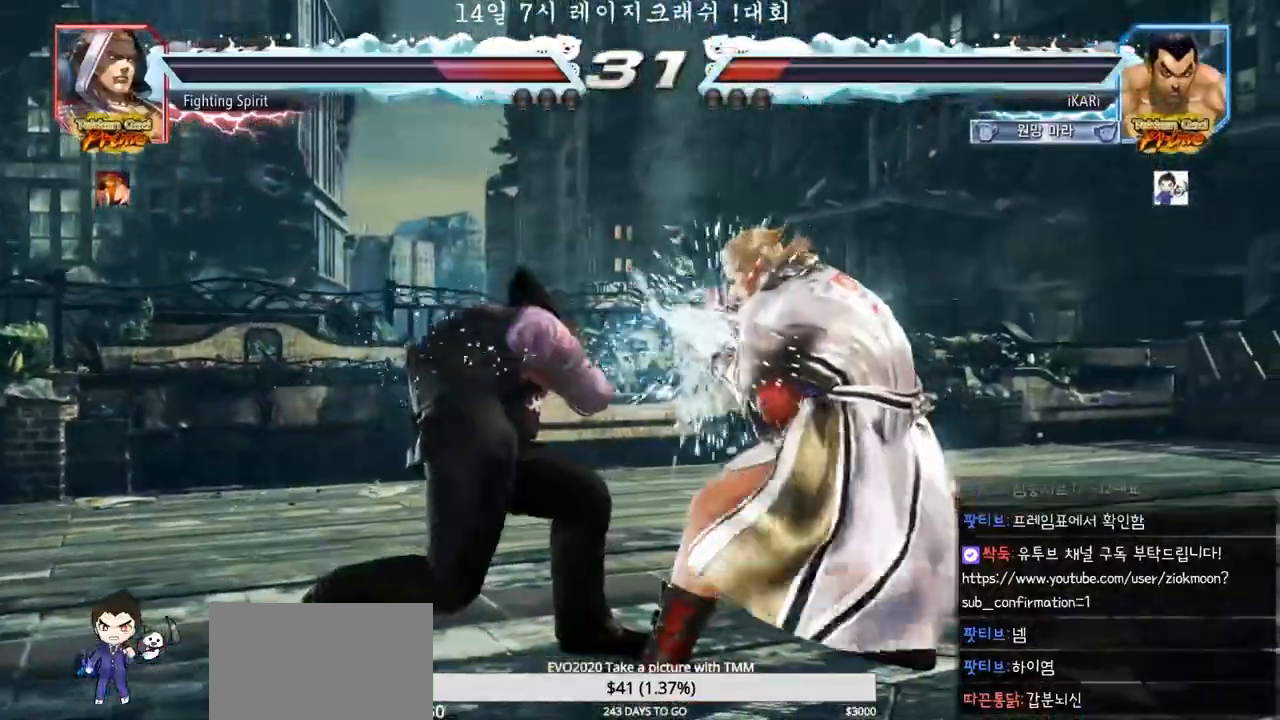
{"buttons": [], "left_stick": "left", "events": [[183, "left_stick", "left"]]}
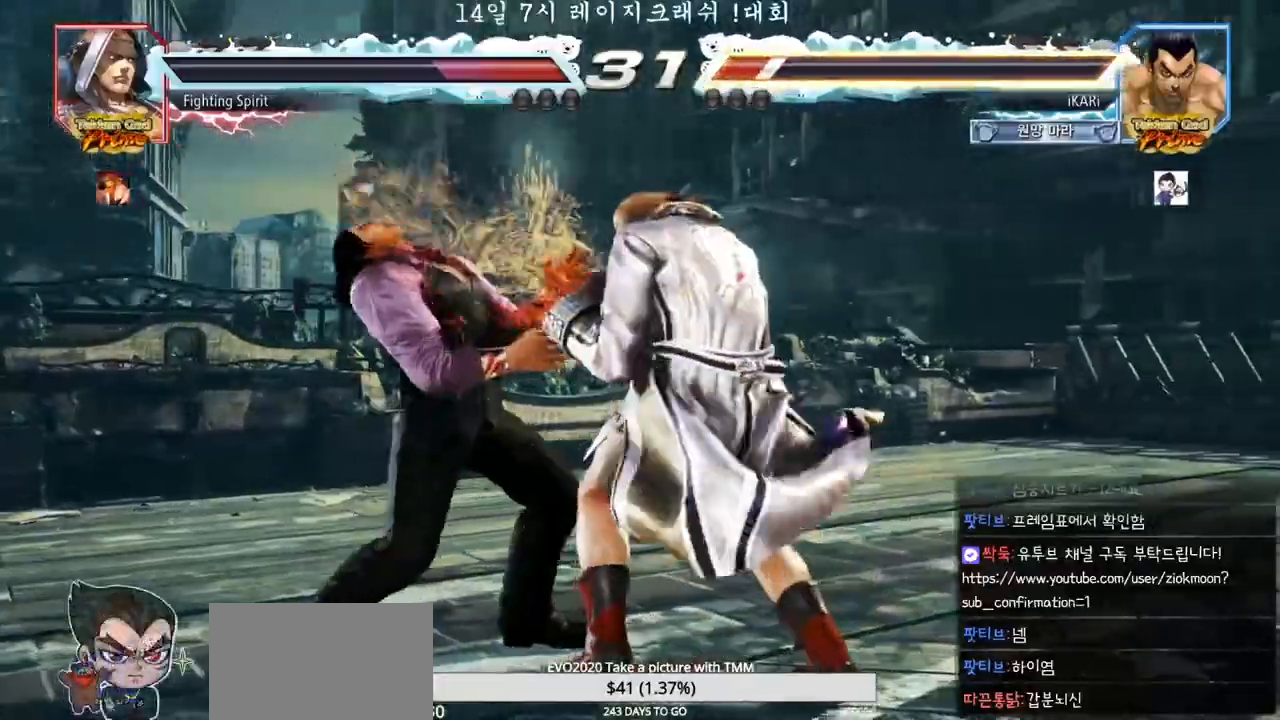
{"buttons": [], "left_stick": "left", "events": []}
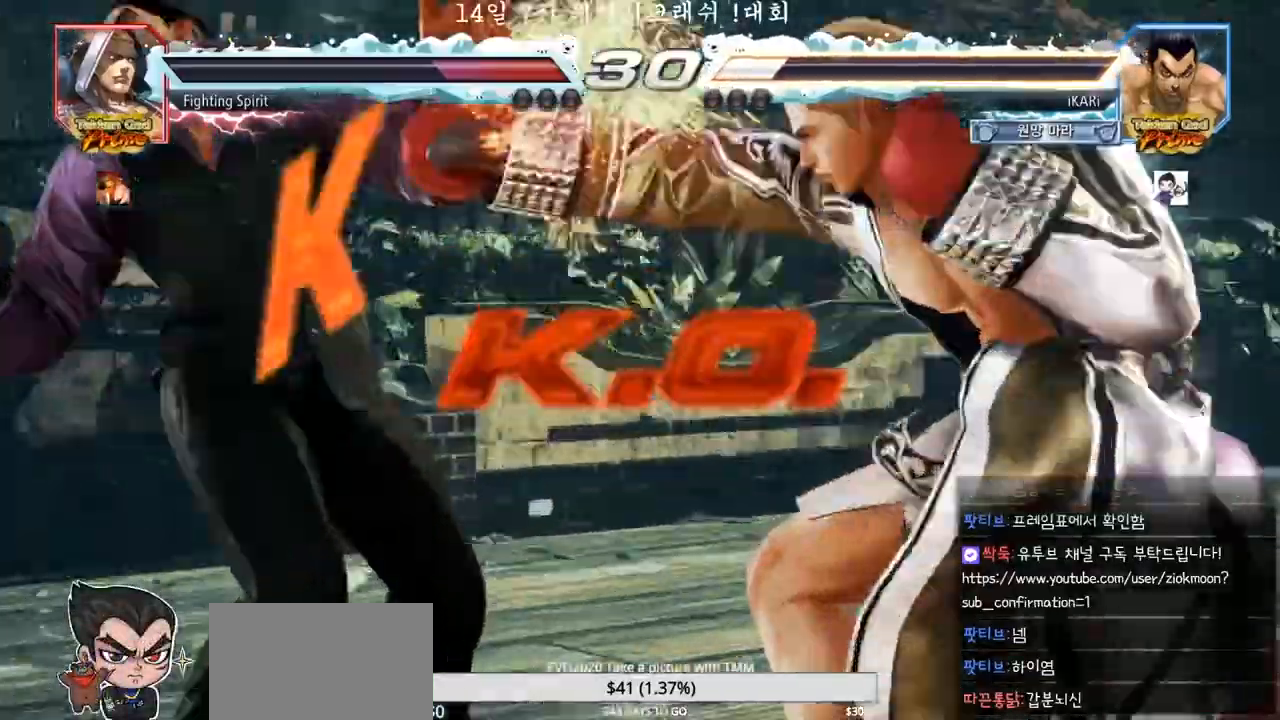
{"buttons": [], "left_stick": "center", "events": [[117, "left_stick", "center"]]}
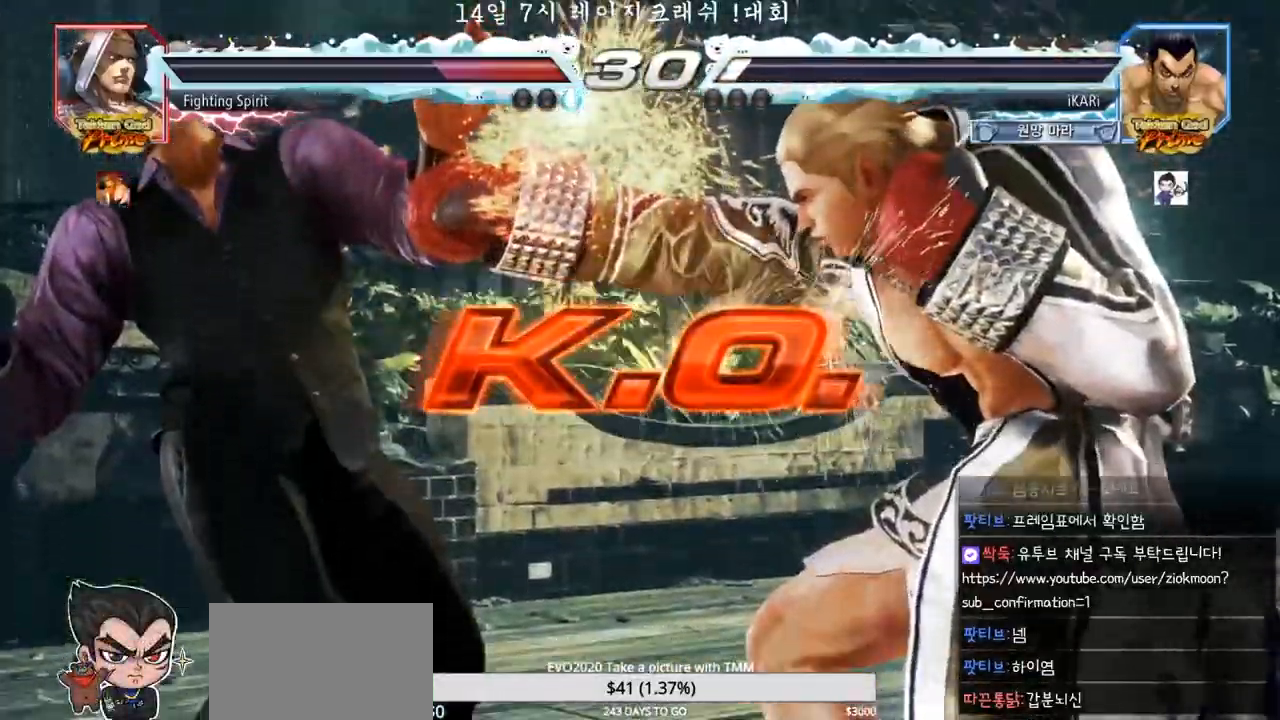
{"buttons": [], "left_stick": "center", "events": []}
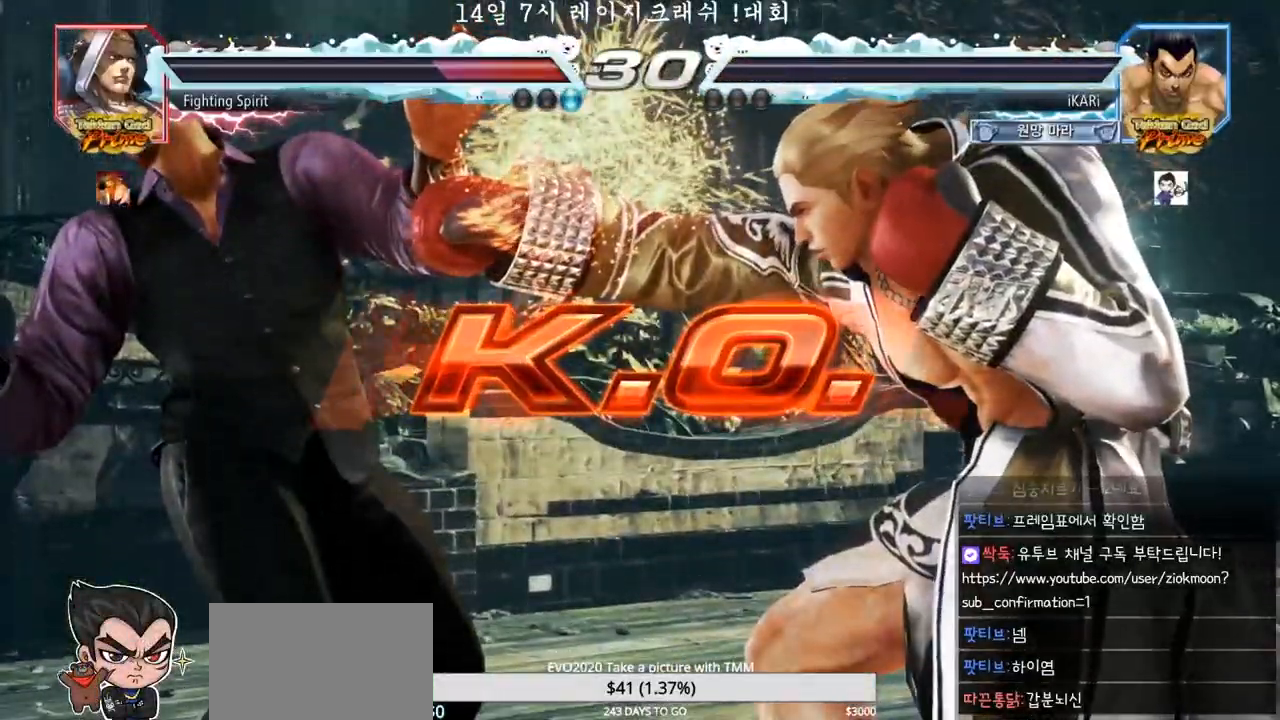
{"buttons": [], "left_stick": "center", "events": []}
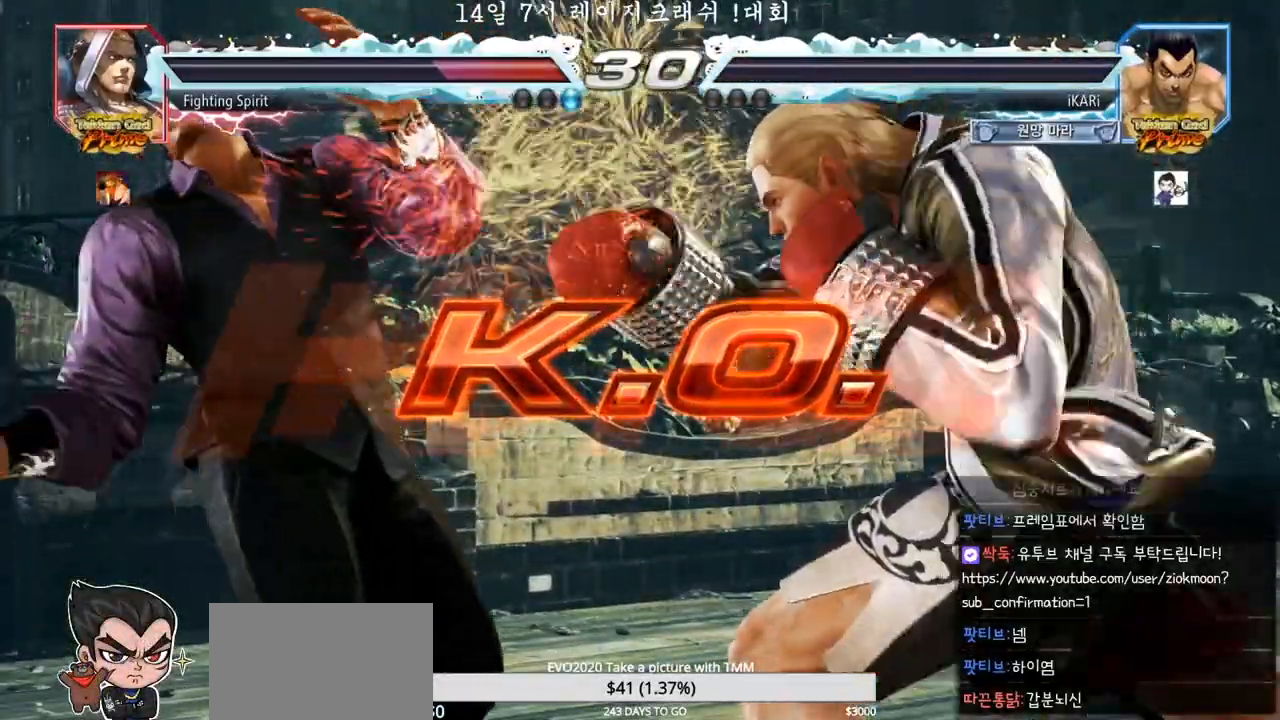
{"buttons": [], "left_stick": "center", "events": []}
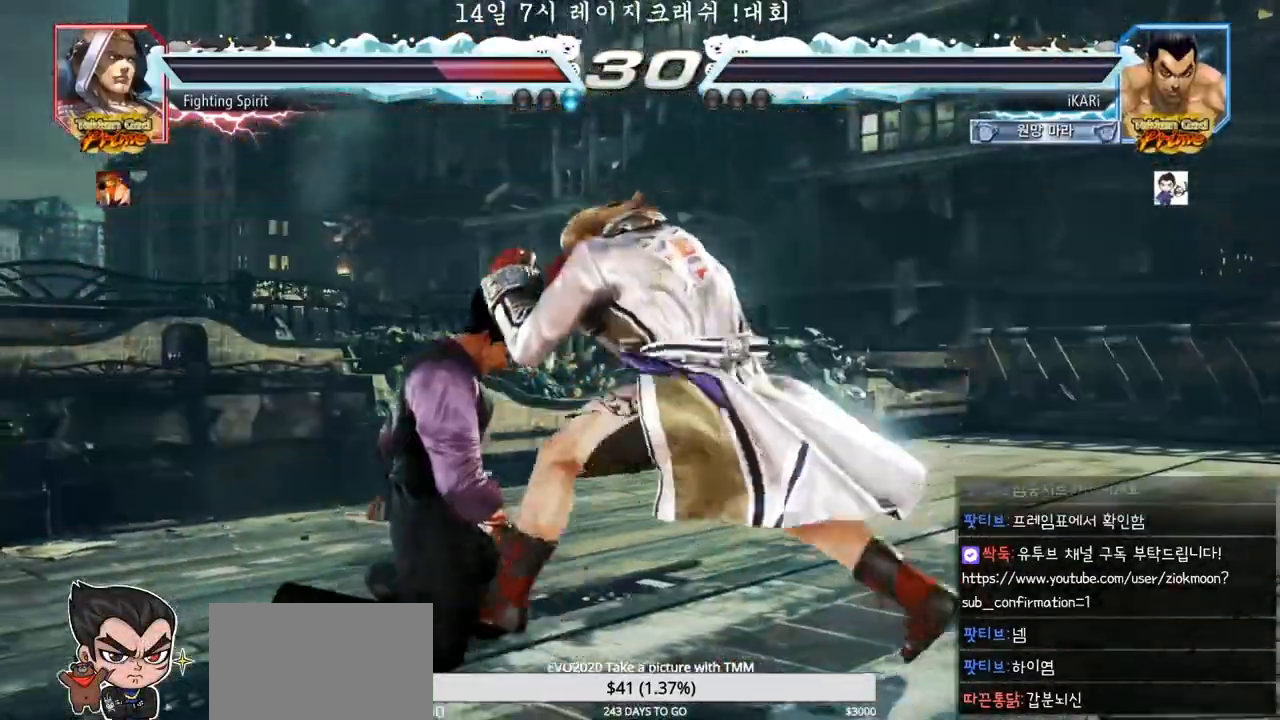
{"buttons": [], "left_stick": "center", "events": []}
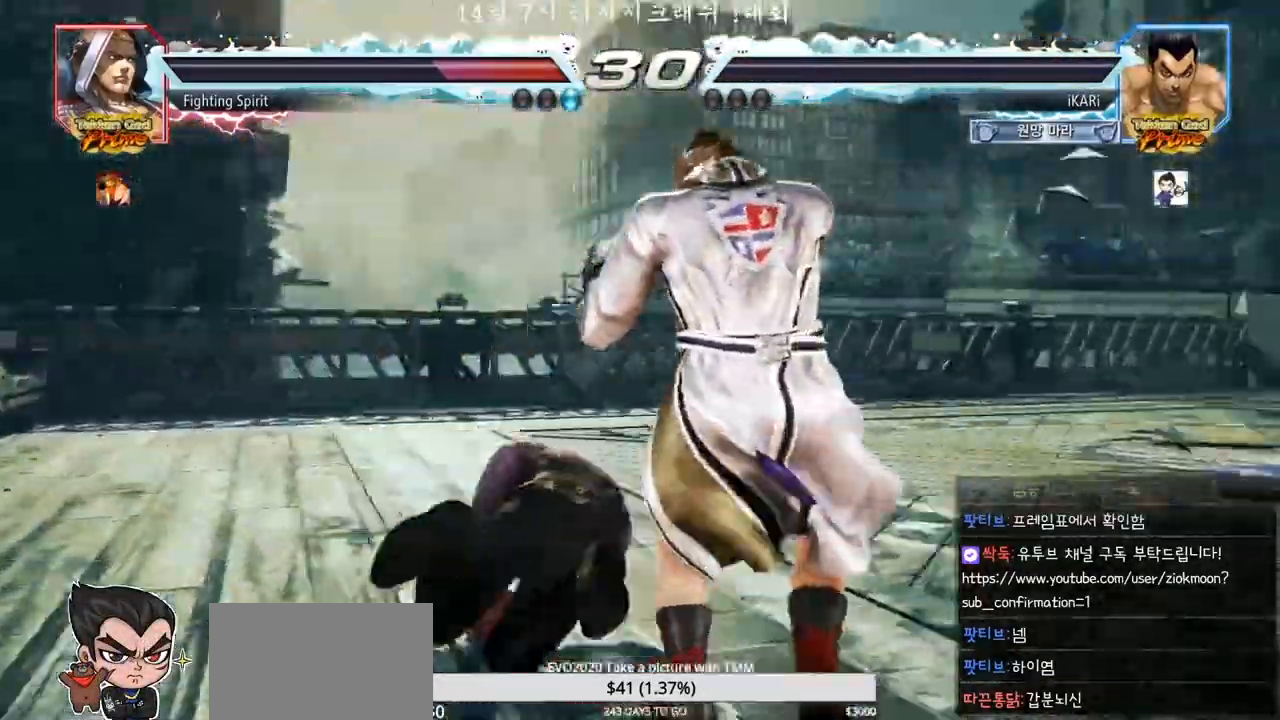
{"buttons": [], "left_stick": "center", "events": []}
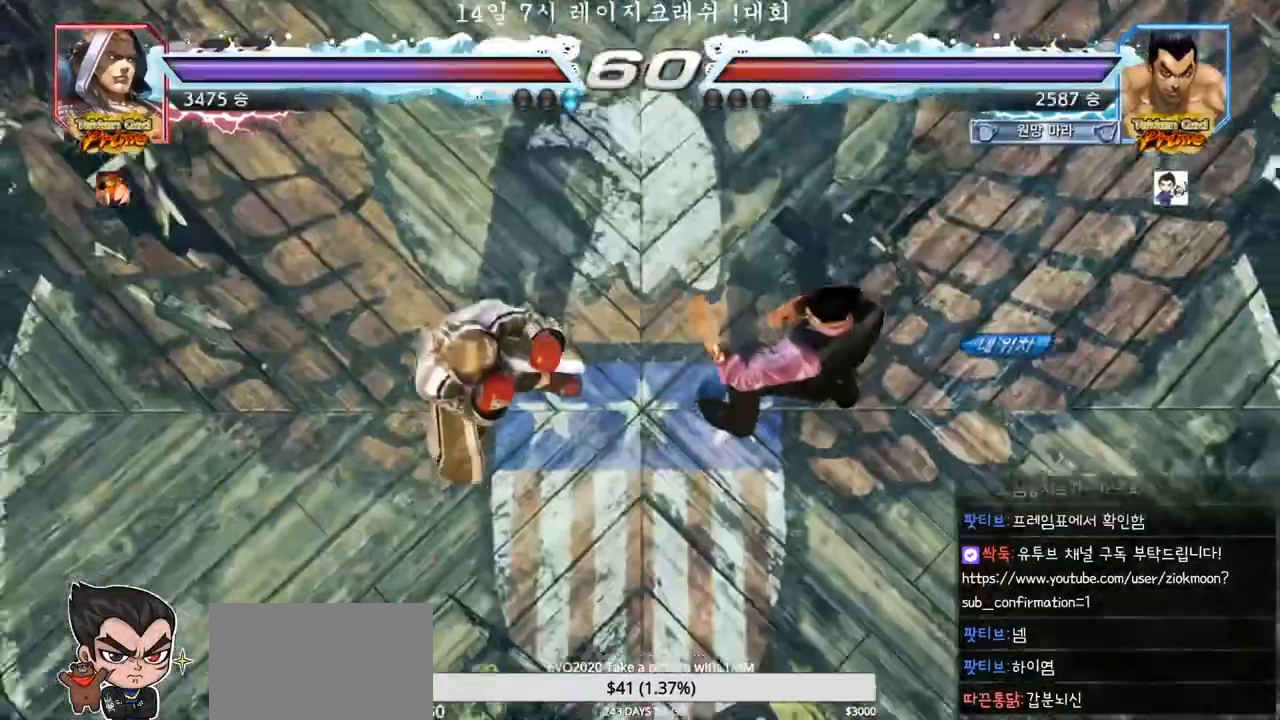
{"buttons": [], "left_stick": "center", "events": []}
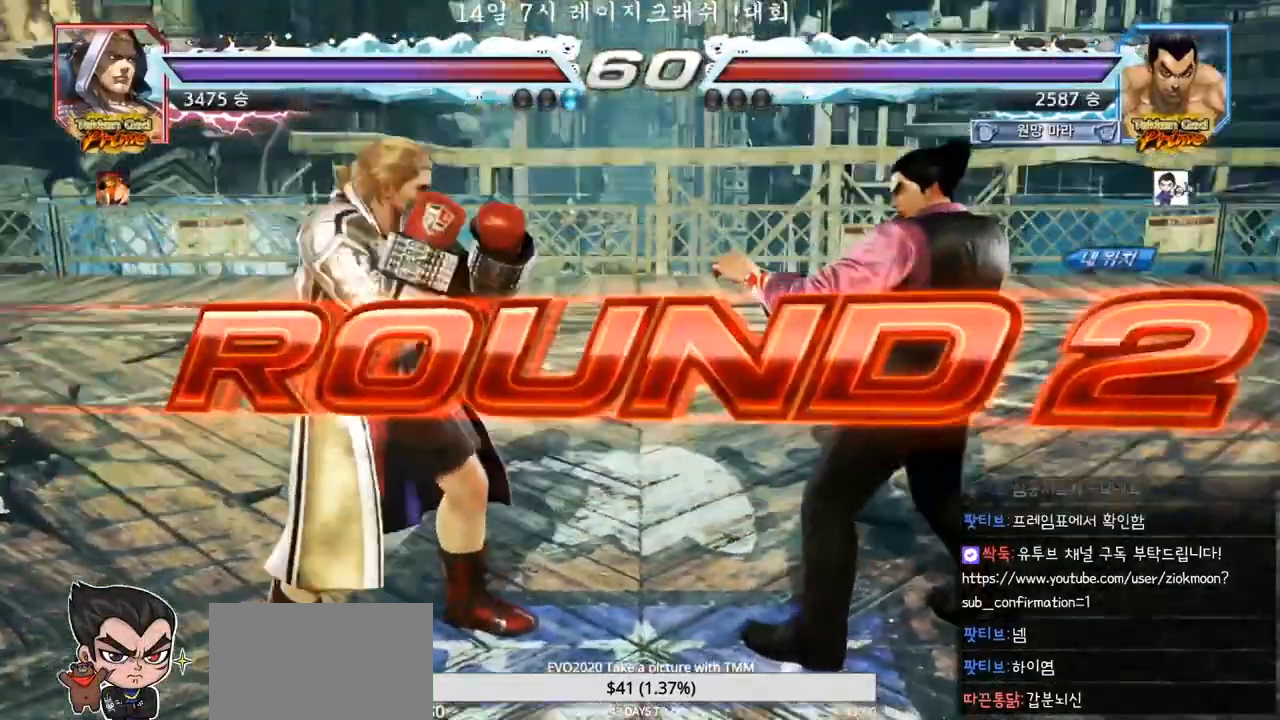
{"buttons": [], "left_stick": "center", "events": []}
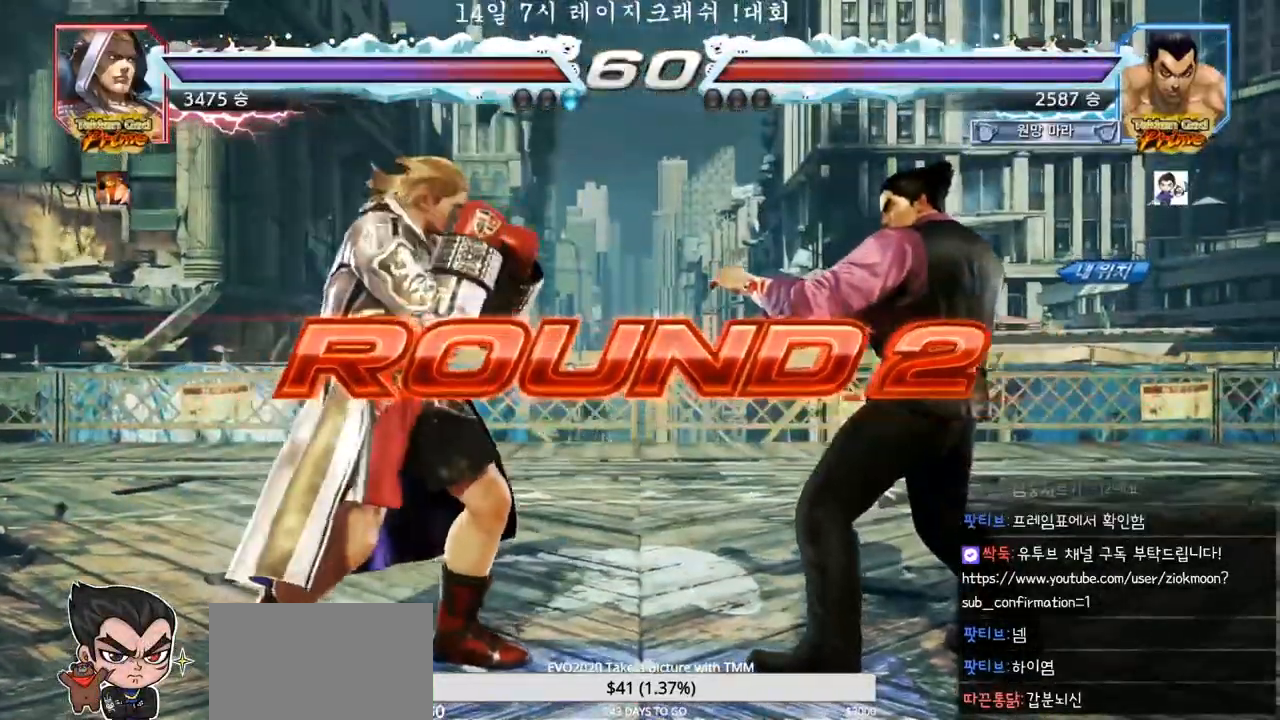
{"buttons": [], "left_stick": "center", "events": []}
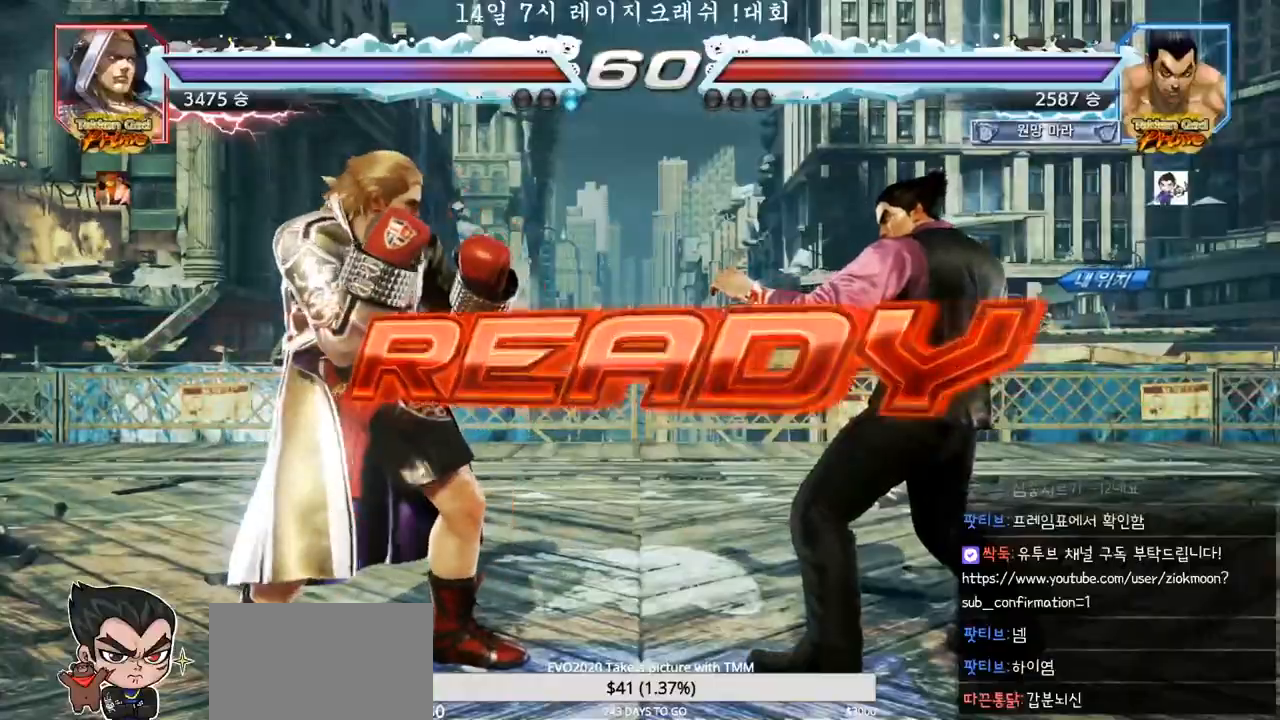
{"buttons": ["TRIANGLE"], "left_stick": "center", "events": [[483, "TRIANGLE", "down"]]}
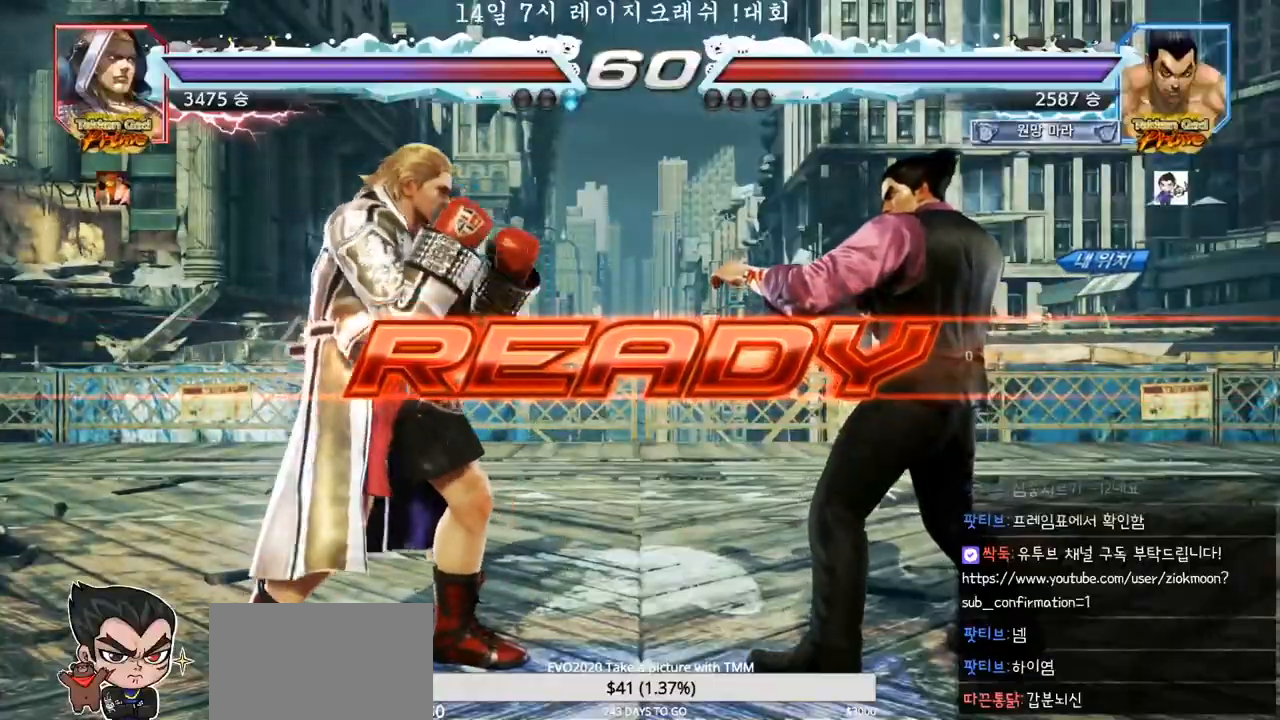
{"buttons": ["SQUARE", "TRIANGLE"], "left_stick": "center", "events": [[83, "TRIANGLE", "up"], [167, "SQUARE", "down"], [183, "TRIANGLE", "down"], [283, "SQUARE", "up"], [283, "TRIANGLE", "up"], [350, "left_stick", "down"], [383, "TRIANGLE", "down"], [400, "SQUARE", "down"], [450, "left_stick", "center"]]}
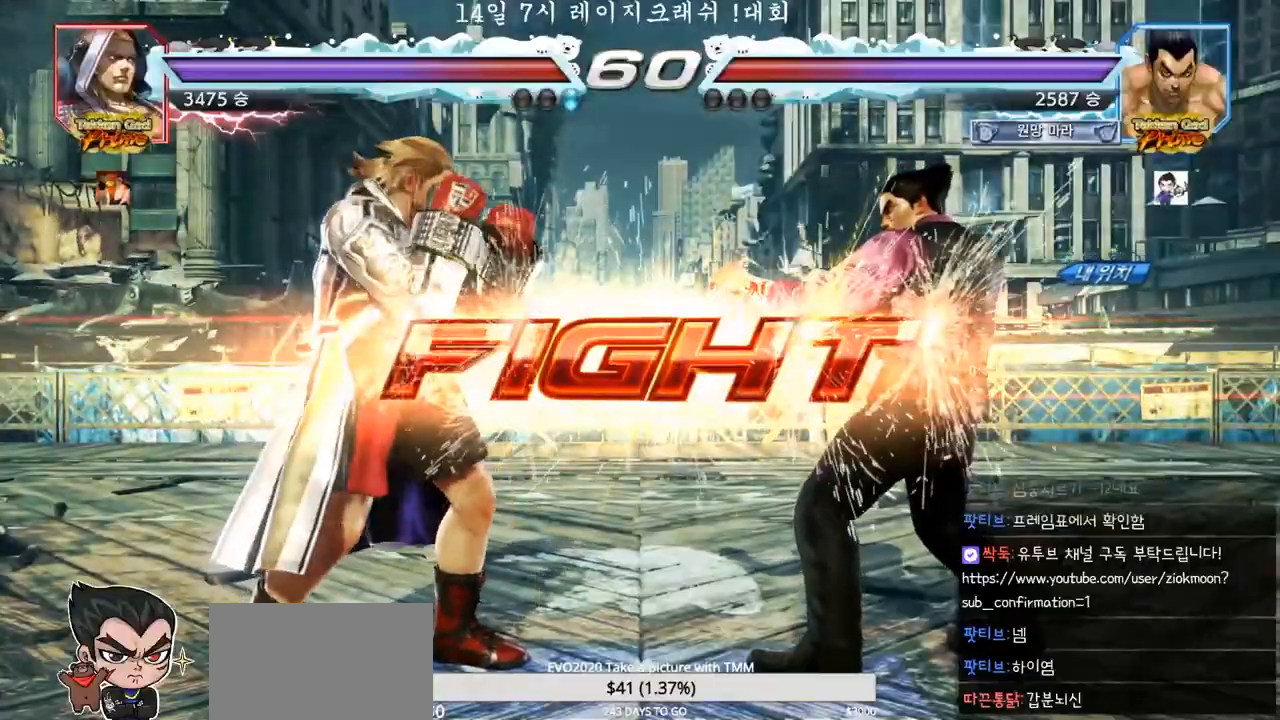
{"buttons": [], "left_stick": "right", "events": [[83, "SQUARE", "up"], [100, "TRIANGLE", "up"], [367, "left_stick", "right"]]}
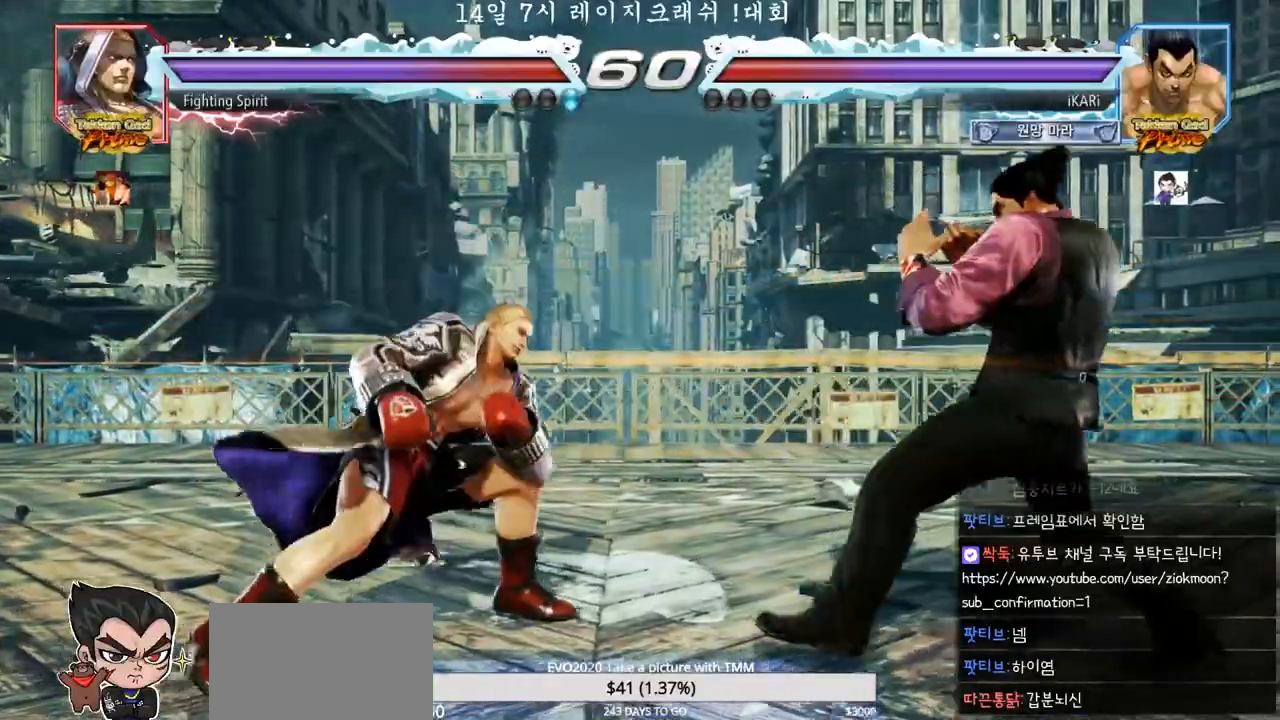
{"buttons": [], "left_stick": "center"}
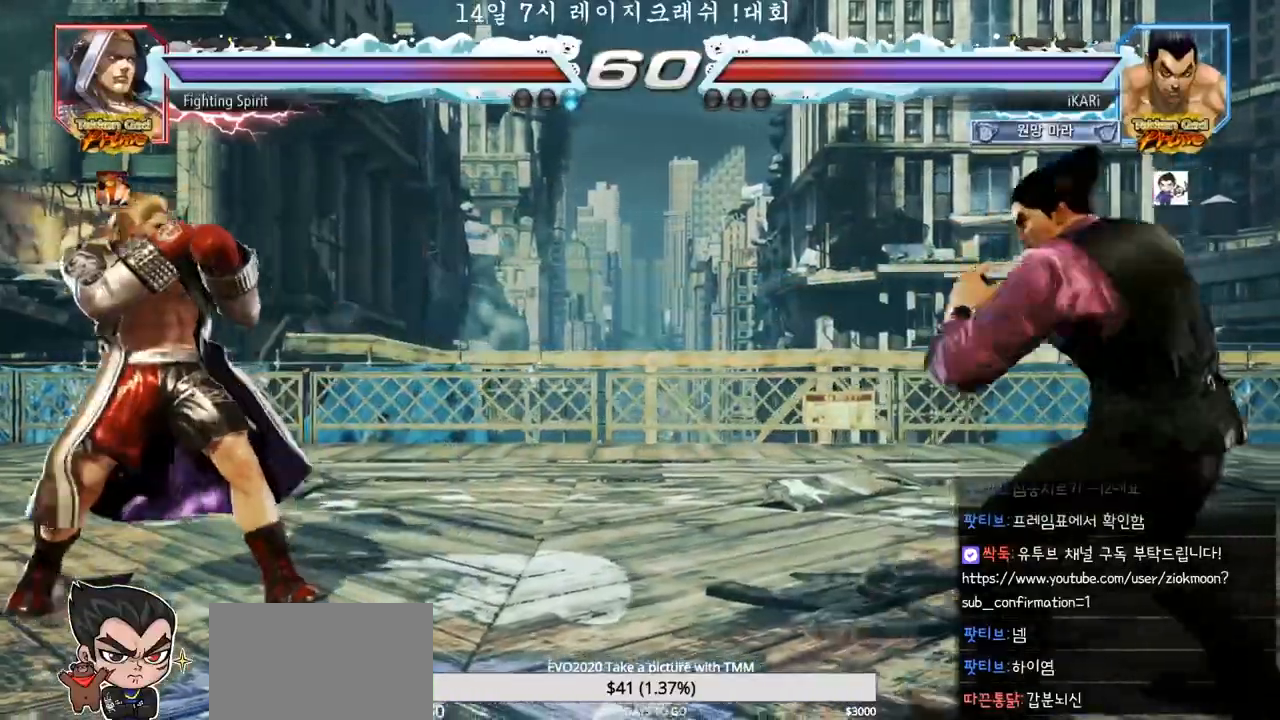
{"buttons": [], "left_stick": "center", "events": [[83, "left_stick", "down-left"], [183, "left_stick", "left"], [283, "left_stick", "down"], [300, "TRIANGLE", "down"], [333, "TRIANGLE", "up"], [367, "left_stick", "center"]]}
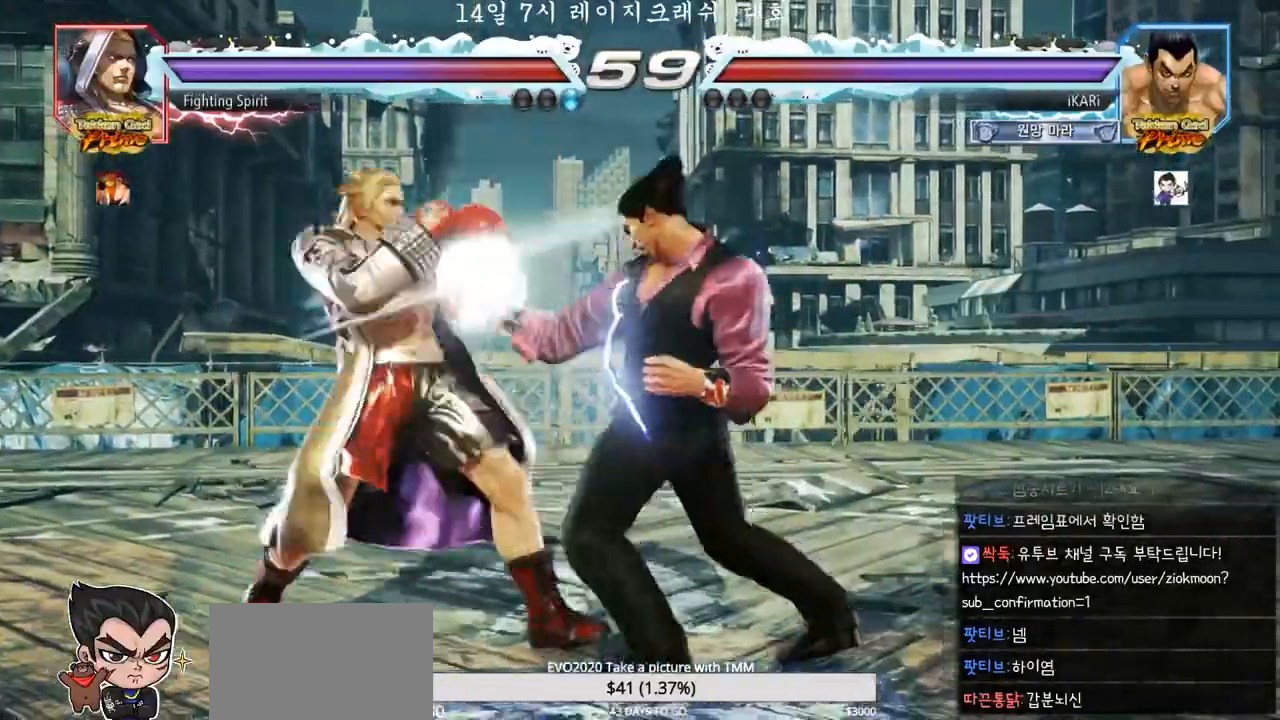
{"buttons": [], "left_stick": "down"}
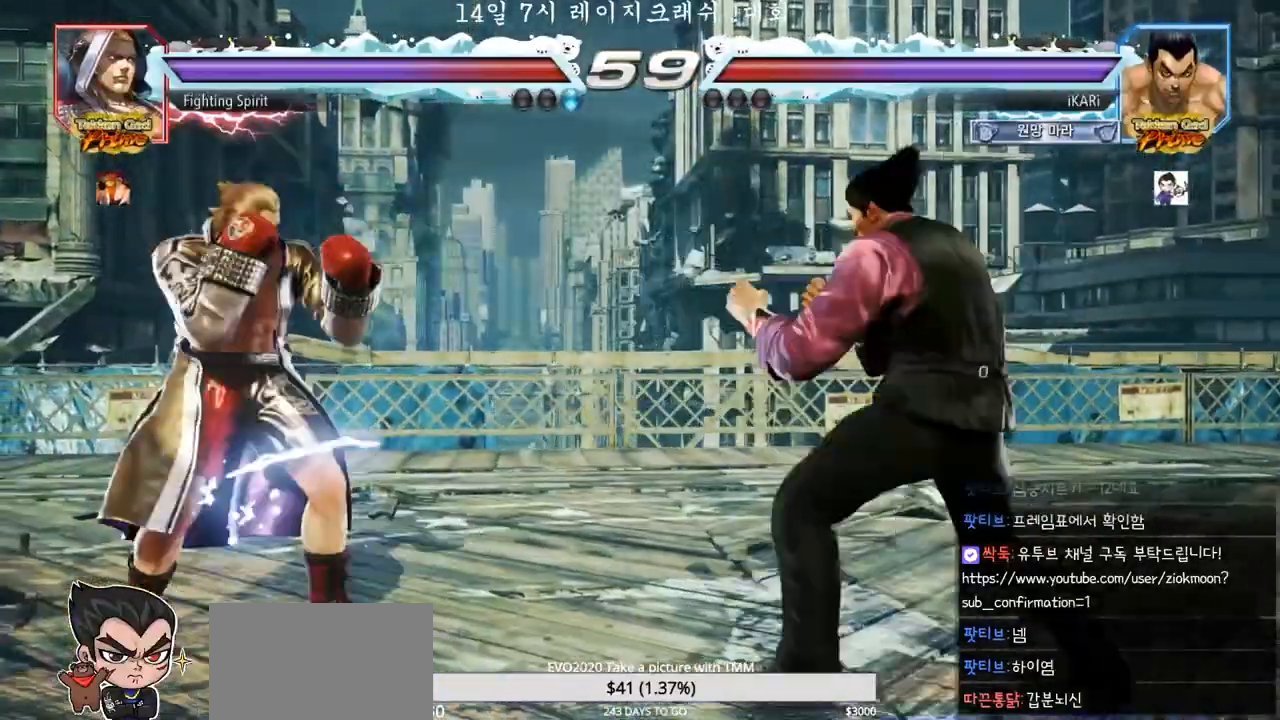
{"buttons": ["TRIANGLE"], "left_stick": "center", "events": [[50, "left_stick", "center"], [117, "left_stick", "right"], [133, "TRIANGLE", "down"], [167, "TRIANGLE", "up"], [217, "TRIANGLE", "down"], [250, "TRIANGLE", "up"], [283, "TRIANGLE", "down"], [333, "TRIANGLE", "up"], [383, "TRIANGLE", "down"], [383, "left_stick", "center"], [433, "TRIANGLE", "up"], [483, "TRIANGLE", "down"]]}
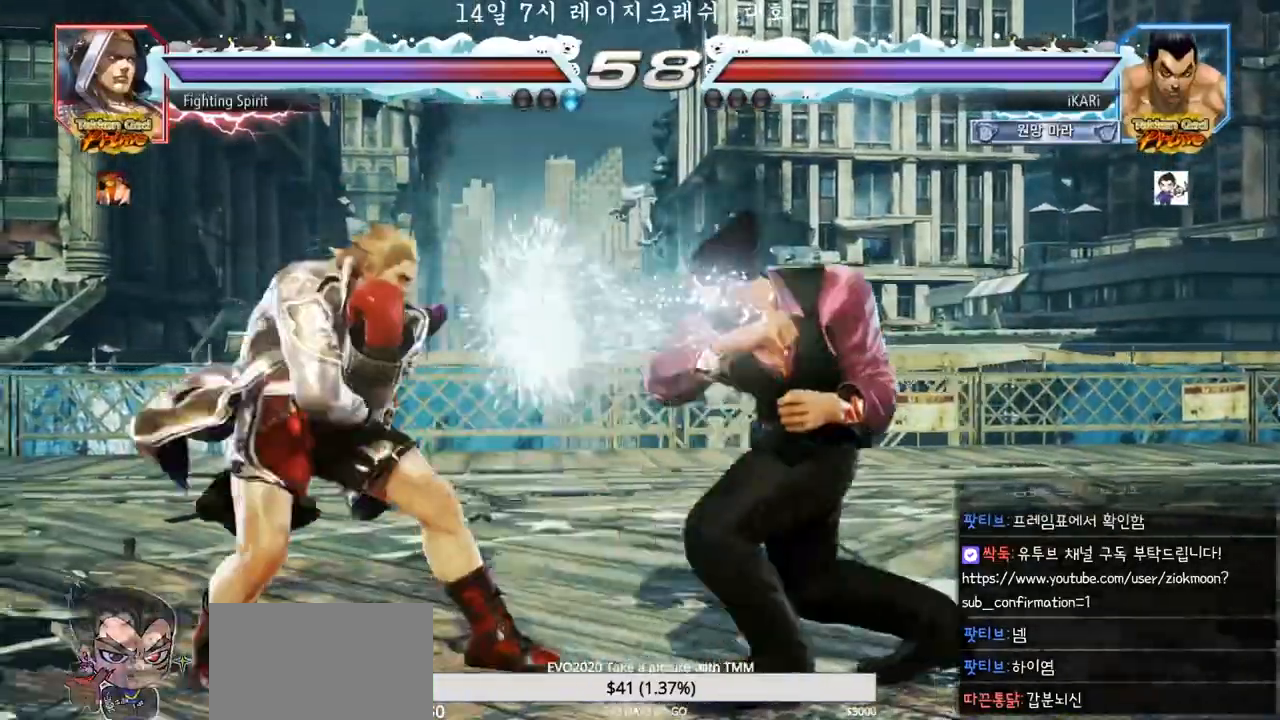
{"buttons": [], "left_stick": "right", "events": [[217, "TRIANGLE", "up"], [217, "left_stick", "right"]]}
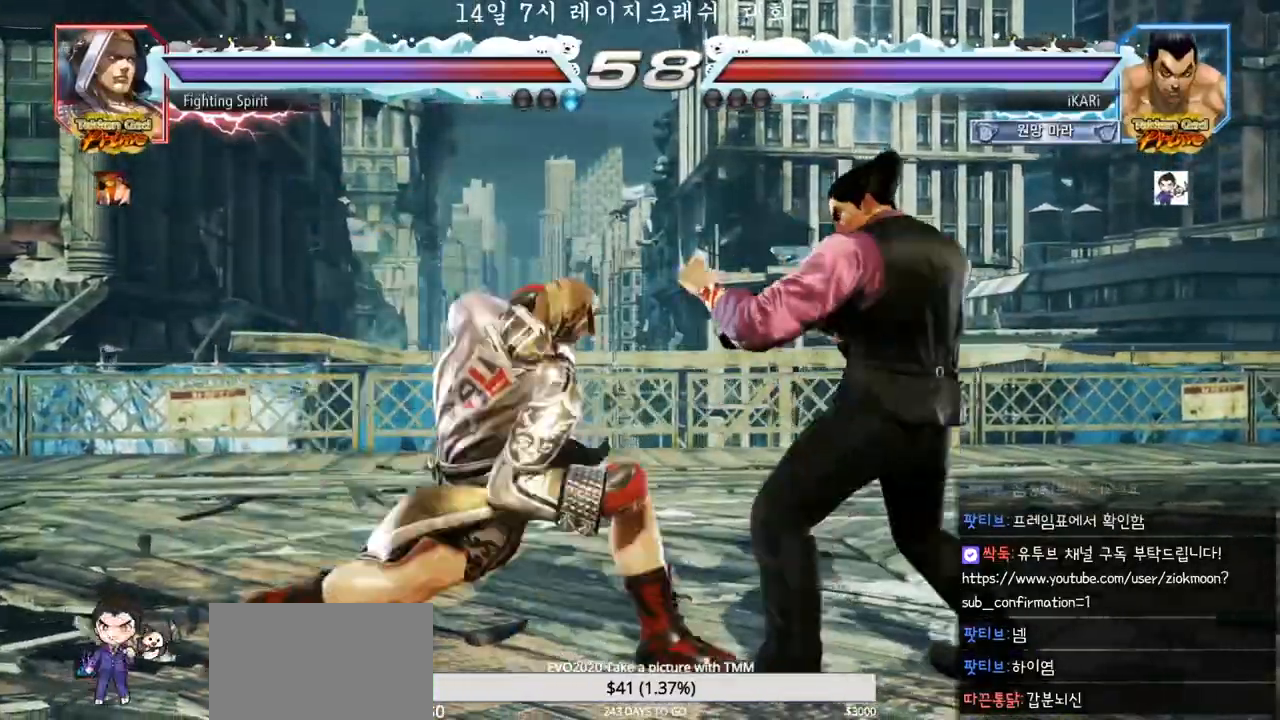
{"buttons": [], "left_stick": "center", "events": [[250, "left_stick", "center"]]}
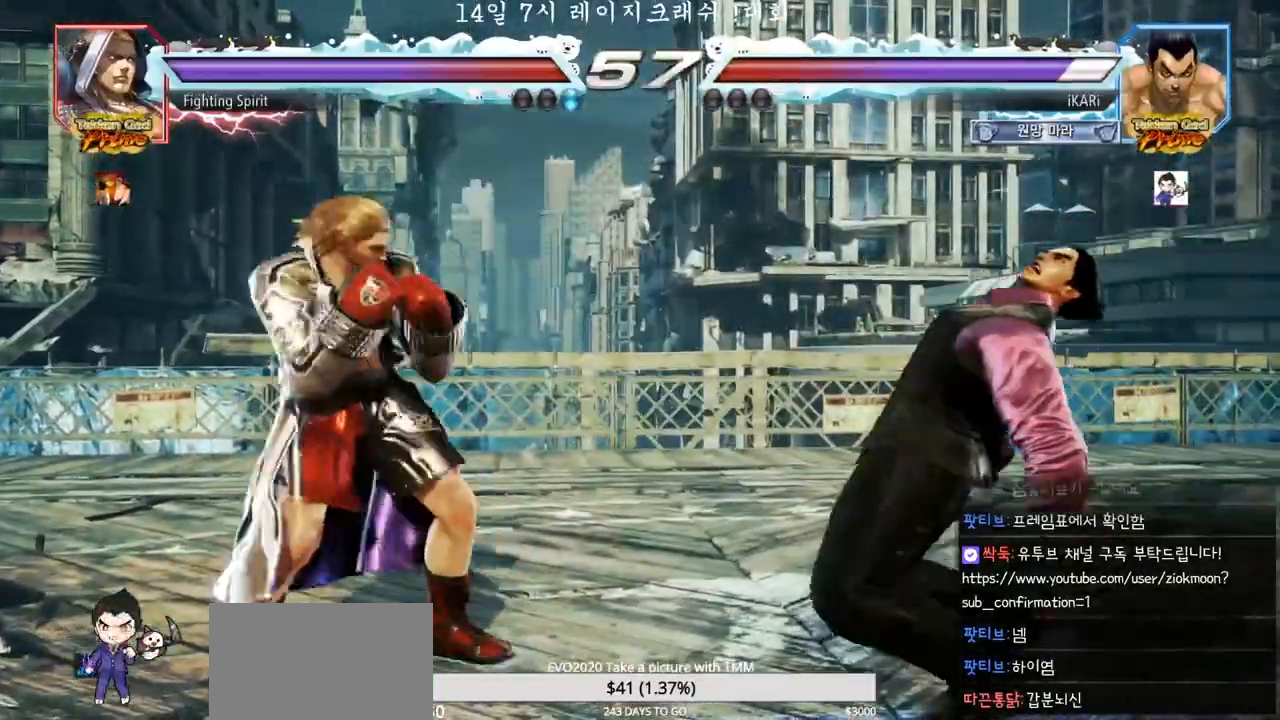
{"buttons": [], "left_stick": "center", "events": []}
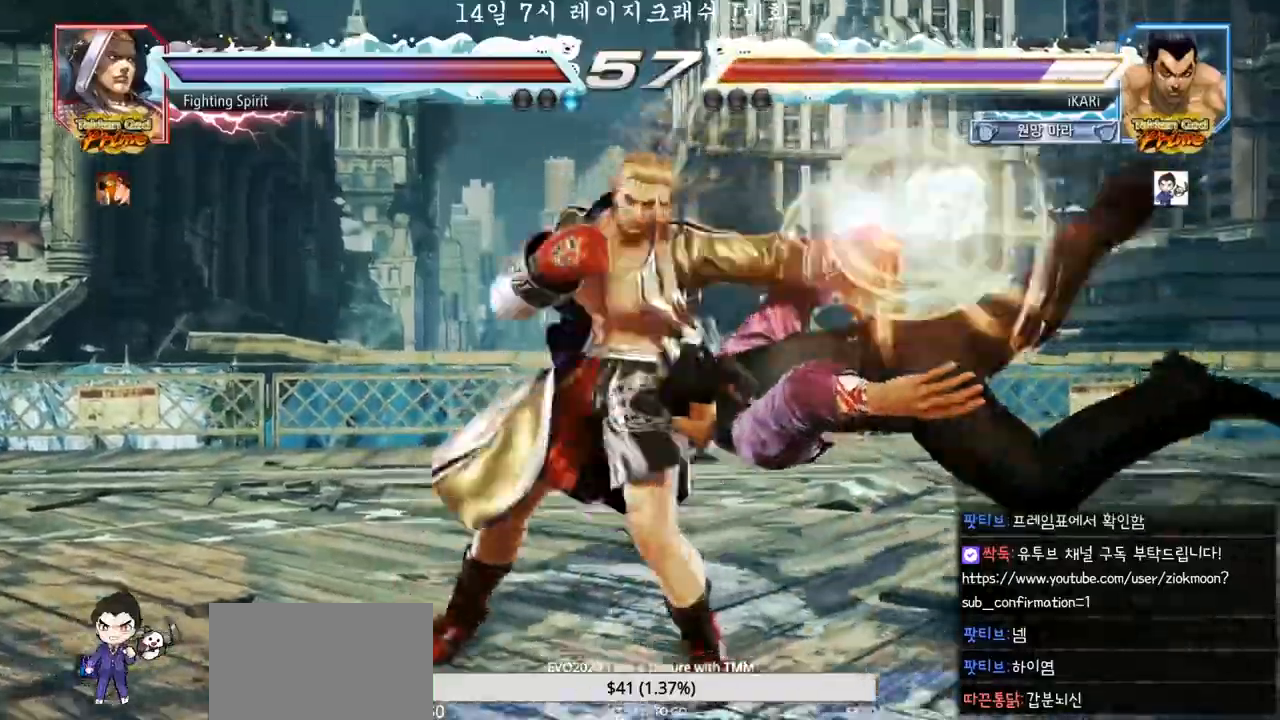
{"buttons": [], "left_stick": "center", "events": []}
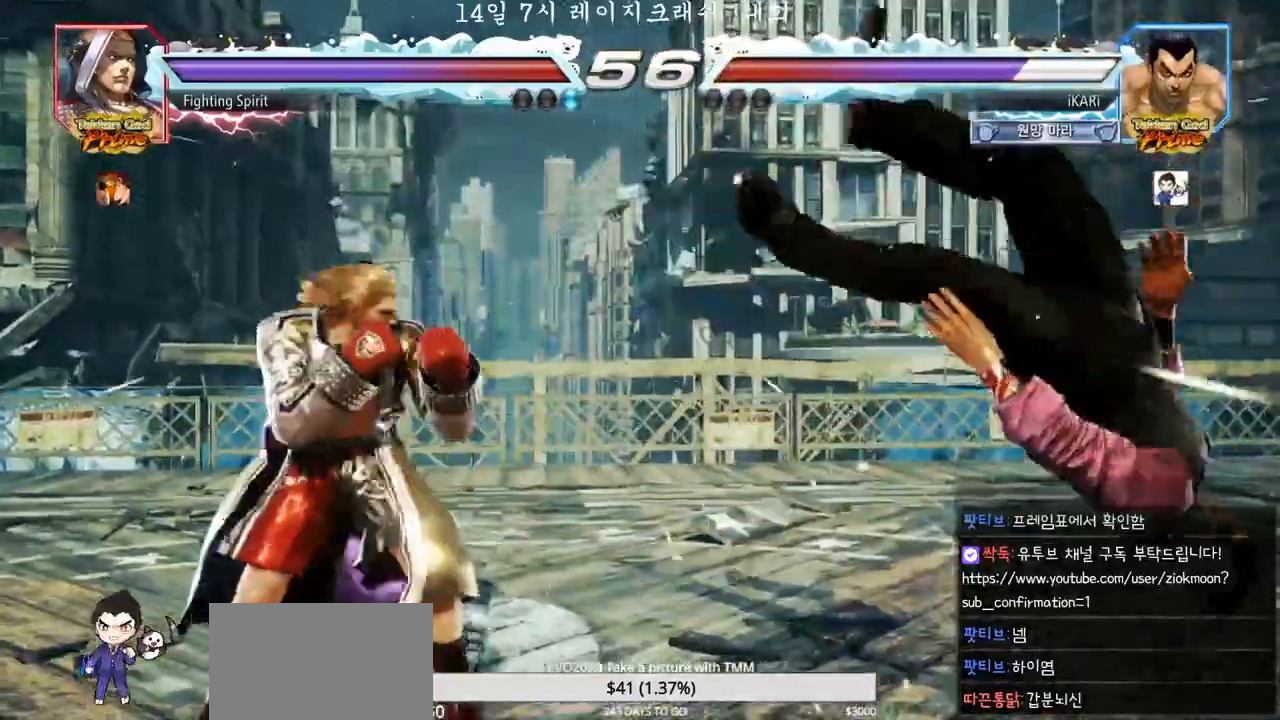
{"buttons": [], "left_stick": "center", "events": []}
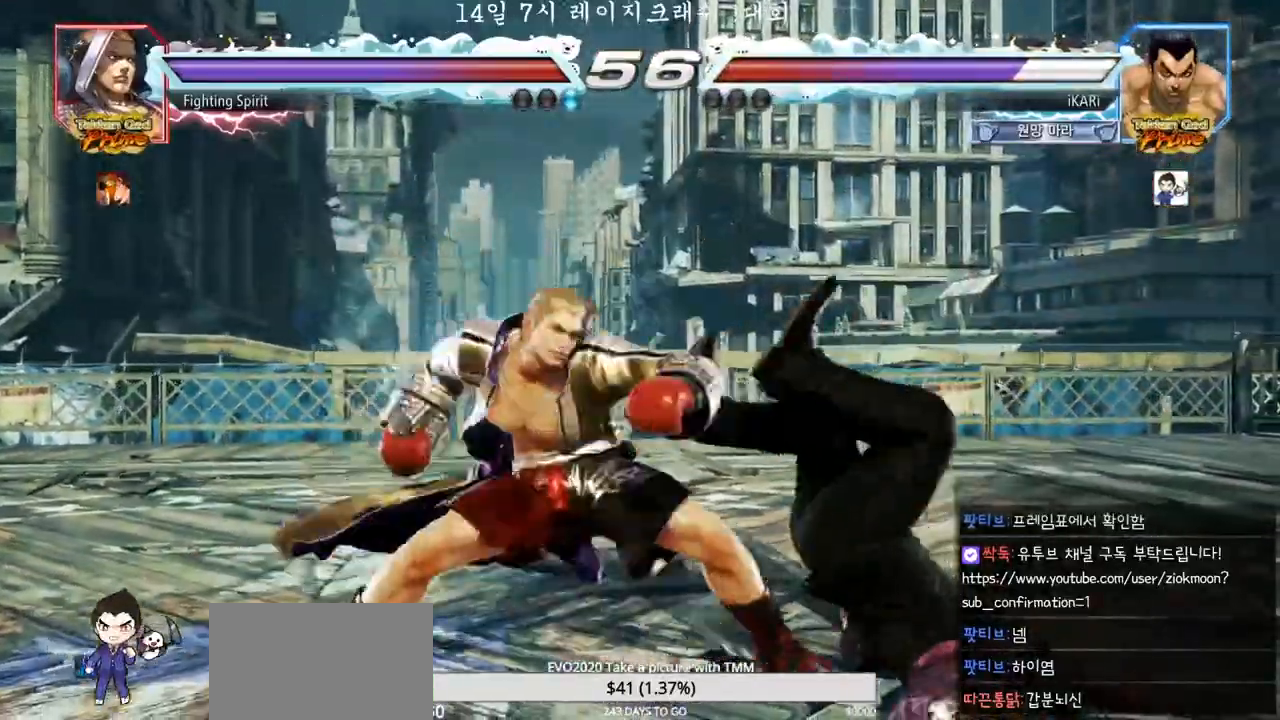
{"buttons": [], "left_stick": "center", "events": []}
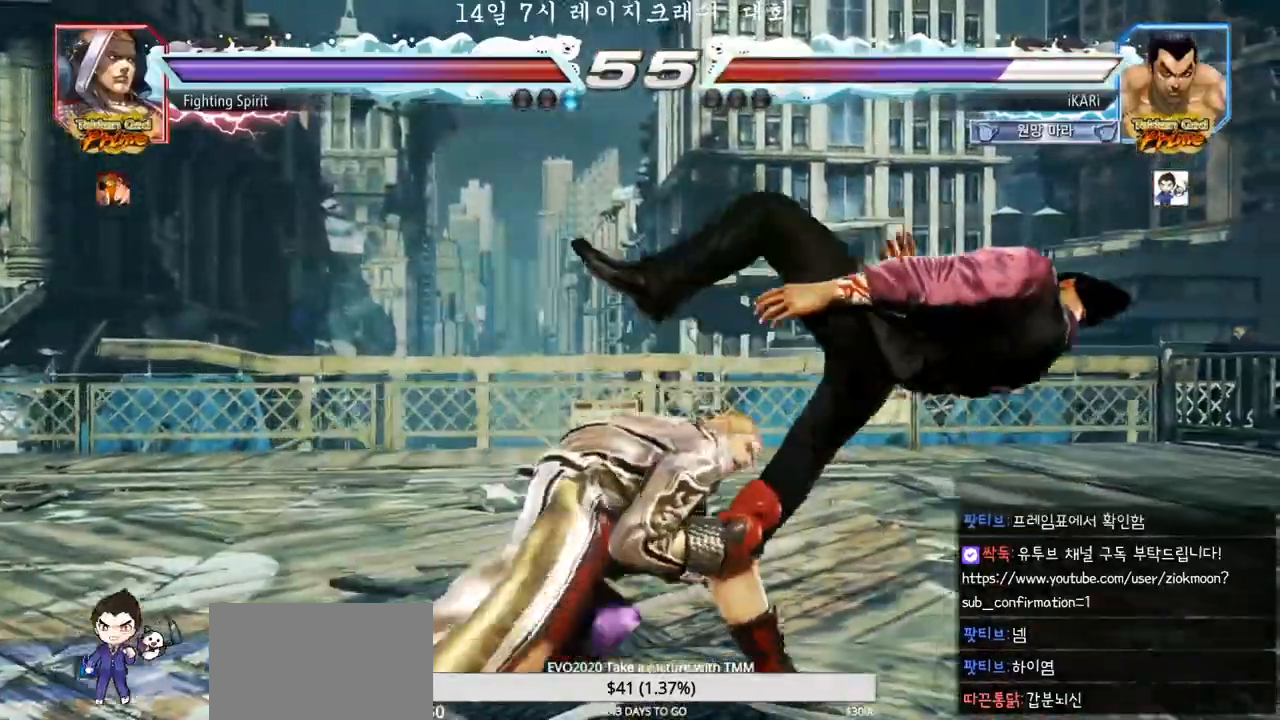
{"buttons": [], "left_stick": "center", "events": []}
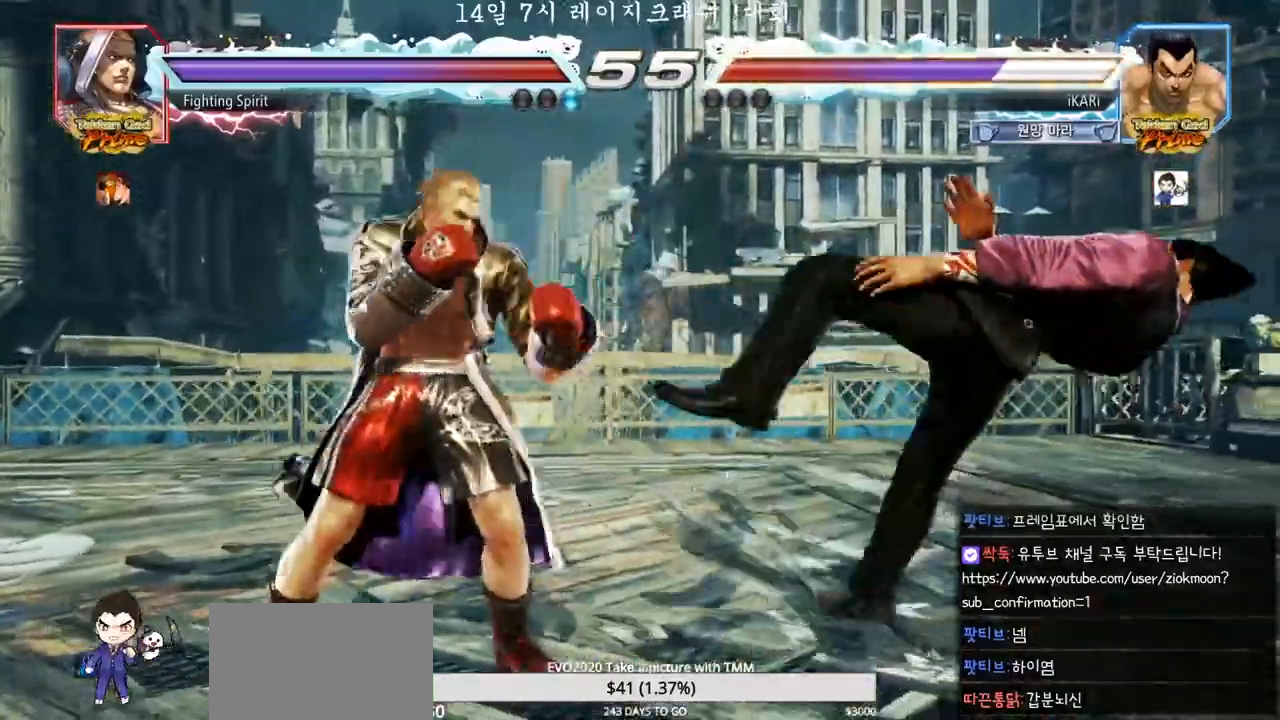
{"buttons": [], "left_stick": "center", "events": []}
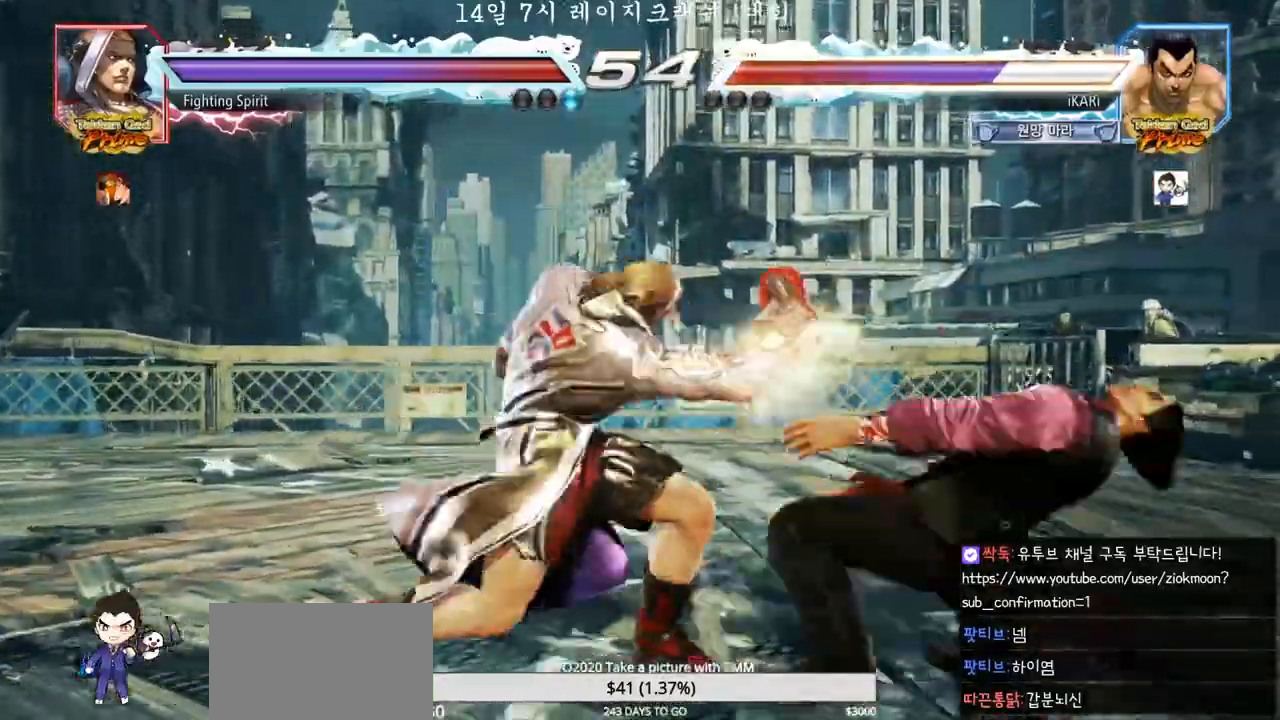
{"buttons": [], "left_stick": "center", "events": []}
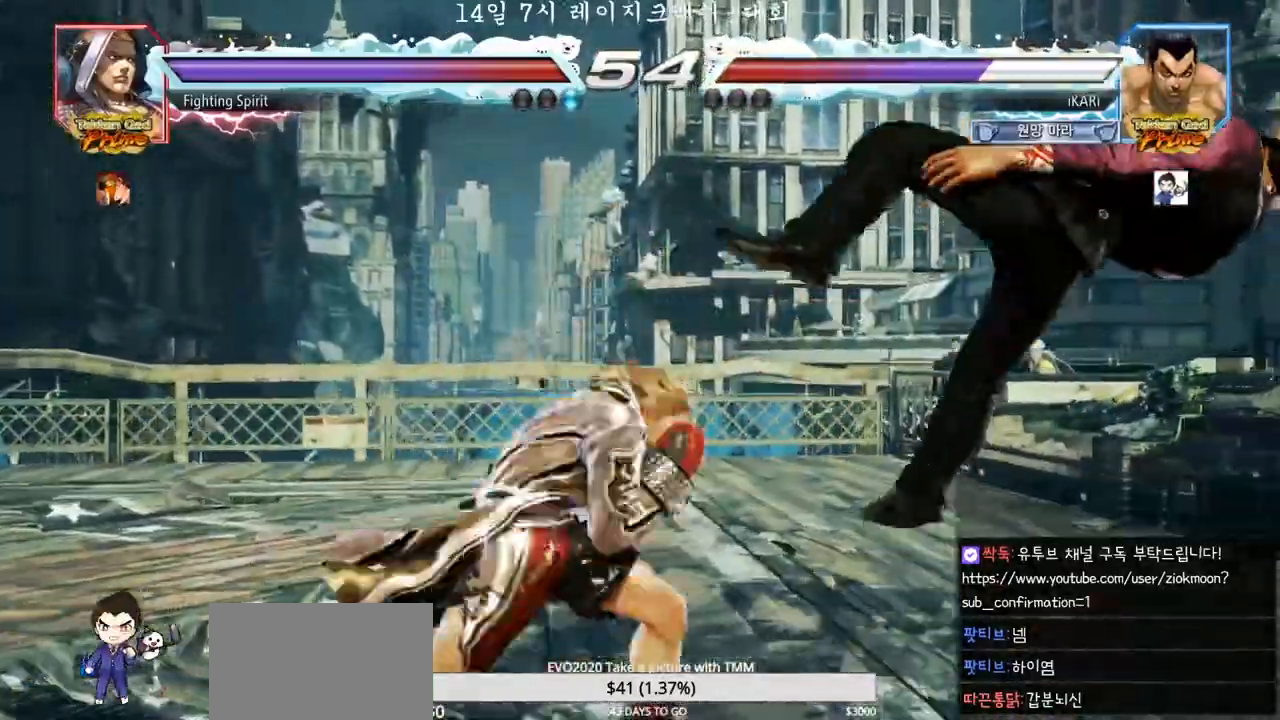
{"buttons": [], "left_stick": "center", "events": []}